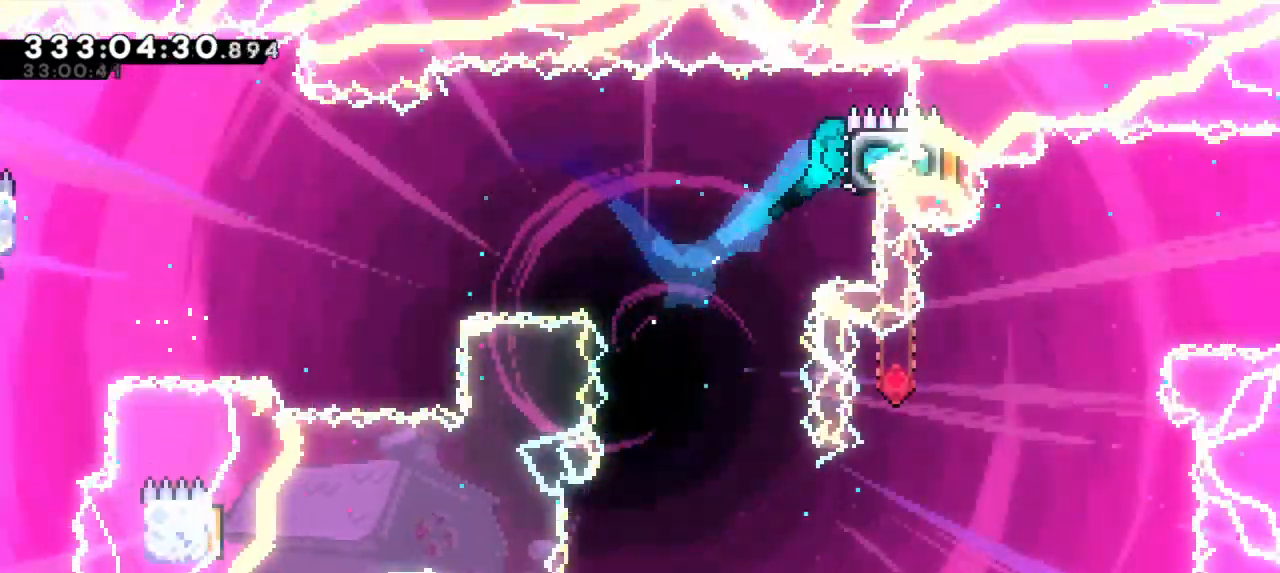
Gameplay with keyboard; each line is a JSON object with the keys held at the frame after it. "events" lists presses ("down") and releases ("up") of "dash", "demo", "down", "grab", "jump", "jump2", "left", "right" and "up" between this image and that frame as [ms after this image, input, new state], when the widget could be followed in between. No other keys are recorded. Mouse input is not recorded. Key names are as the overlay labels them; some are game actions (e.g. jump) rather than physical keys. Not read: other_keys.
{"keys": ["left"], "events": [[100, "grab", "up"], [133, "left", "down"]]}
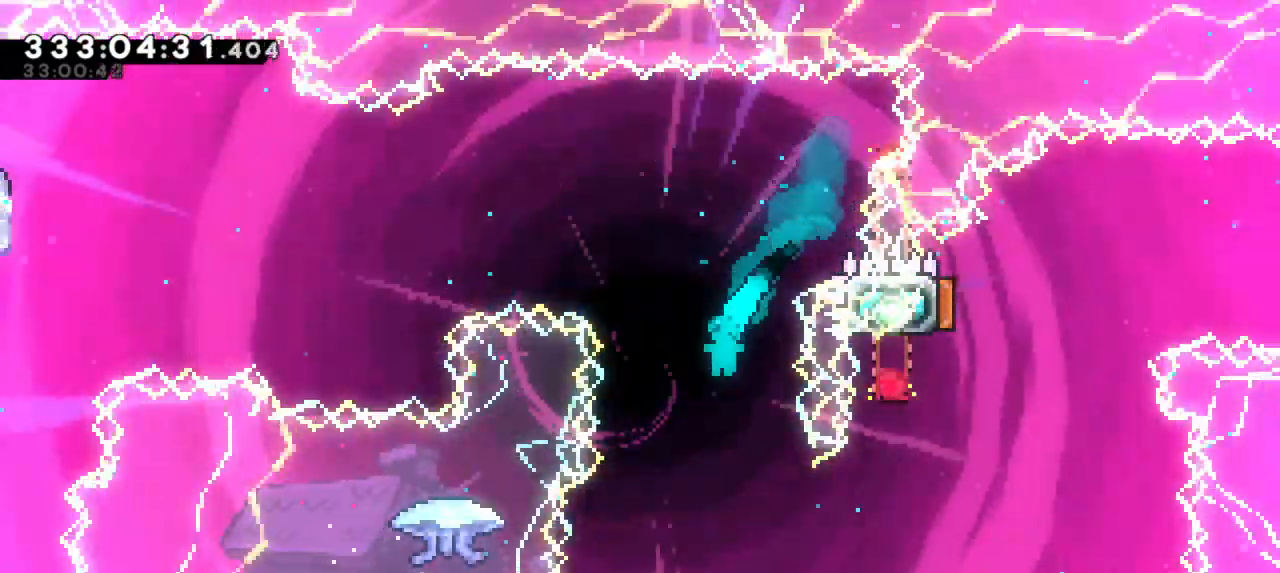
{"keys": ["grab", "right"], "events": [[33, "left", "up"], [166, "left", "down"], [400, "left", "up"], [416, "right", "down"], [433, "grab", "down"]]}
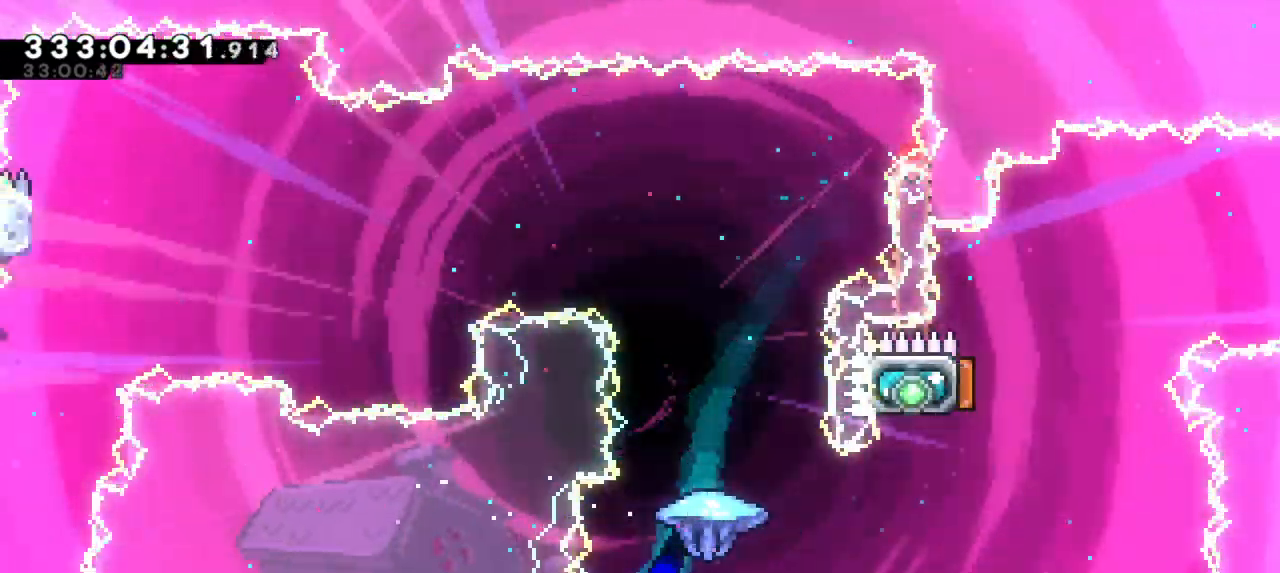
{"keys": ["grab", "left"], "events": [[233, "left", "down"], [250, "right", "up"]]}
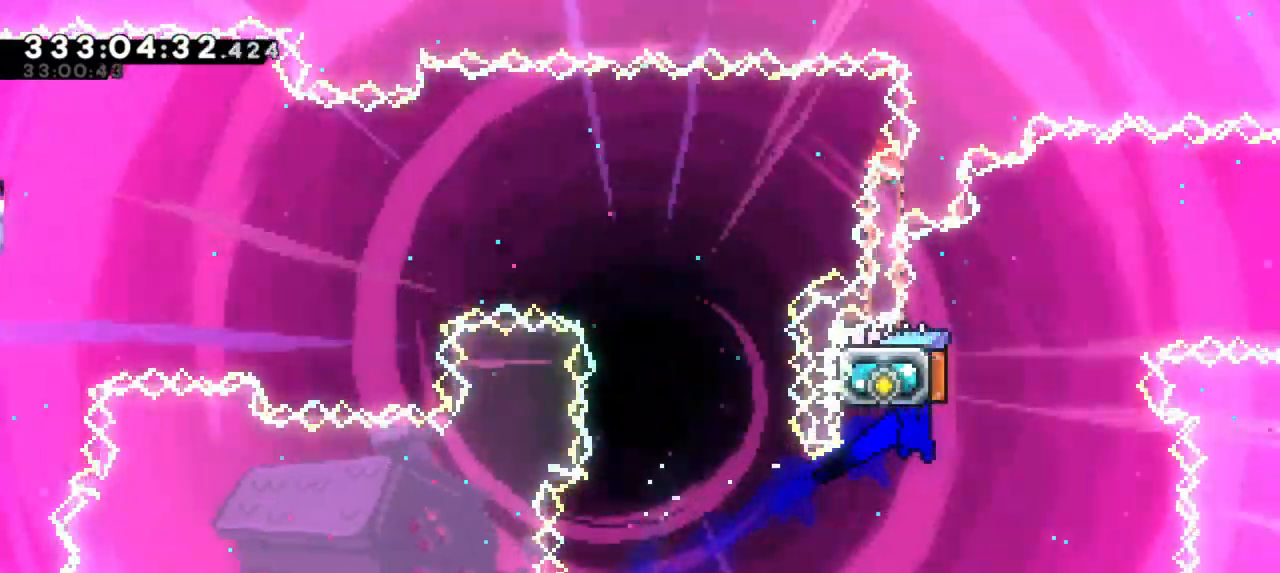
{"keys": ["dash", "left", "up"]}
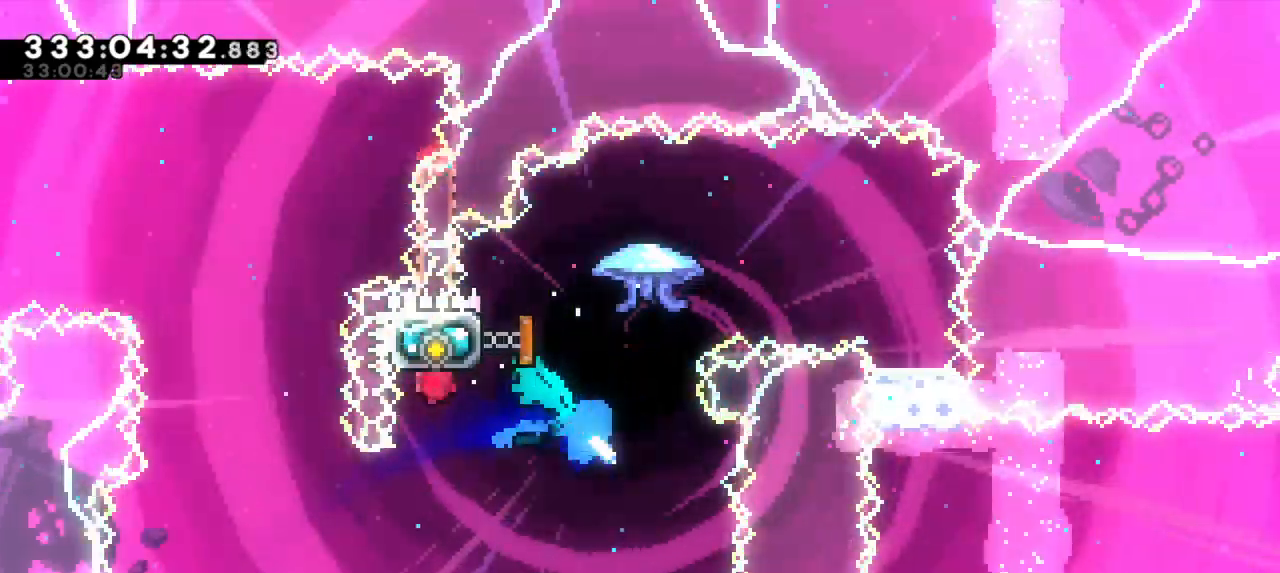
{"keys": ["right"], "events": [[16, "dash", "up"], [33, "up", "up"], [50, "left", "up"], [50, "right", "down"]]}
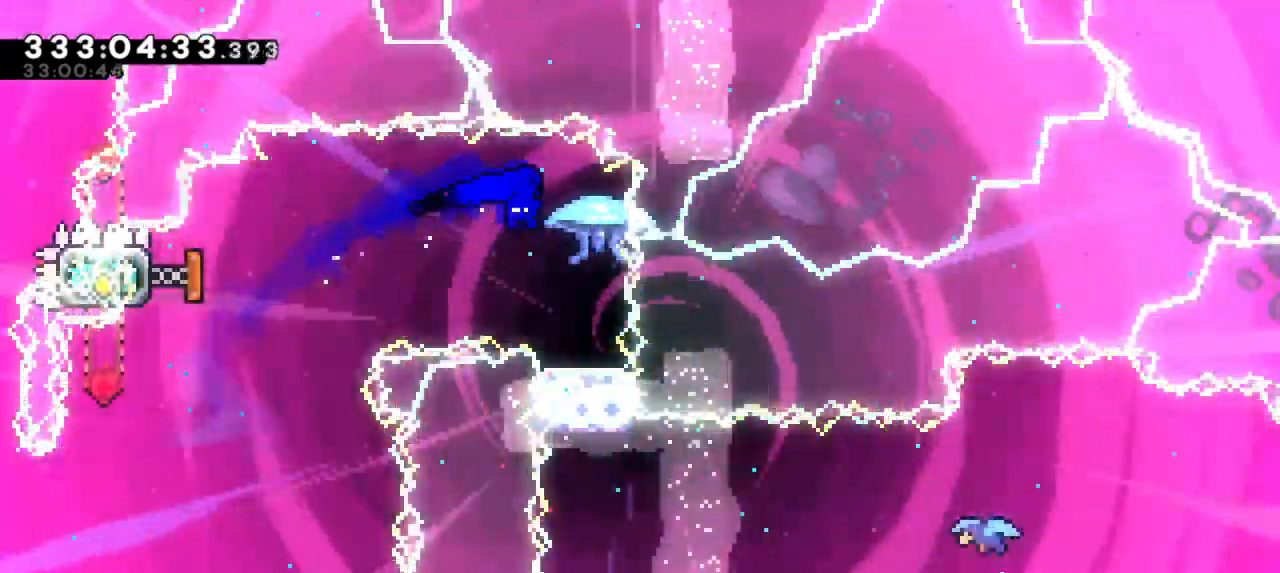
{"keys": [], "events": [[50, "right", "up"]]}
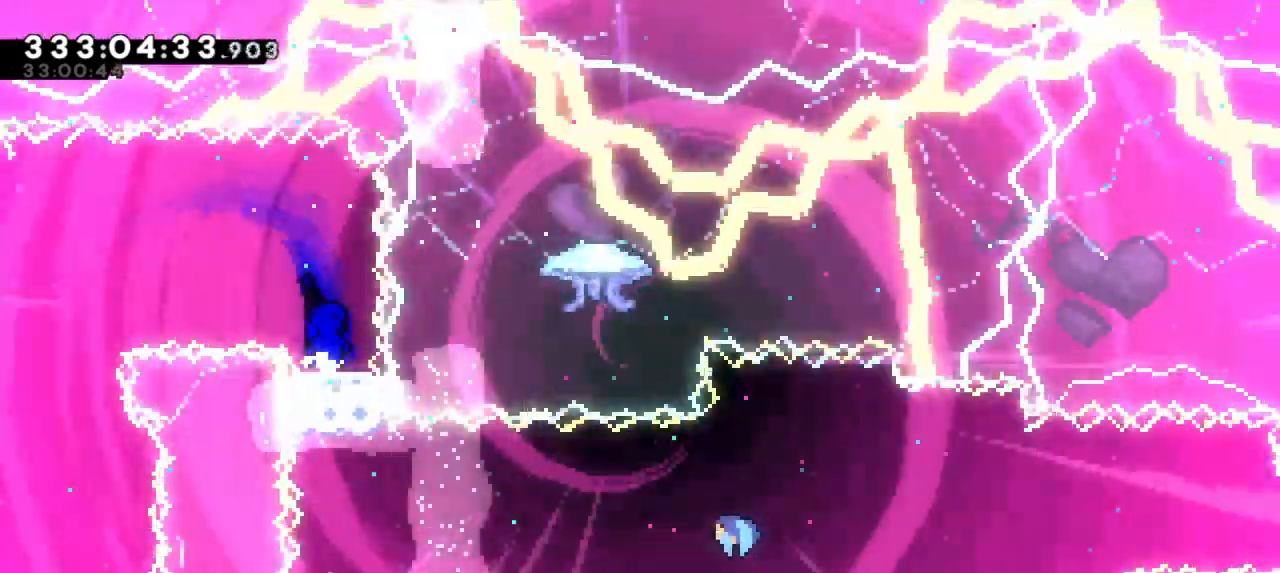
{"keys": []}
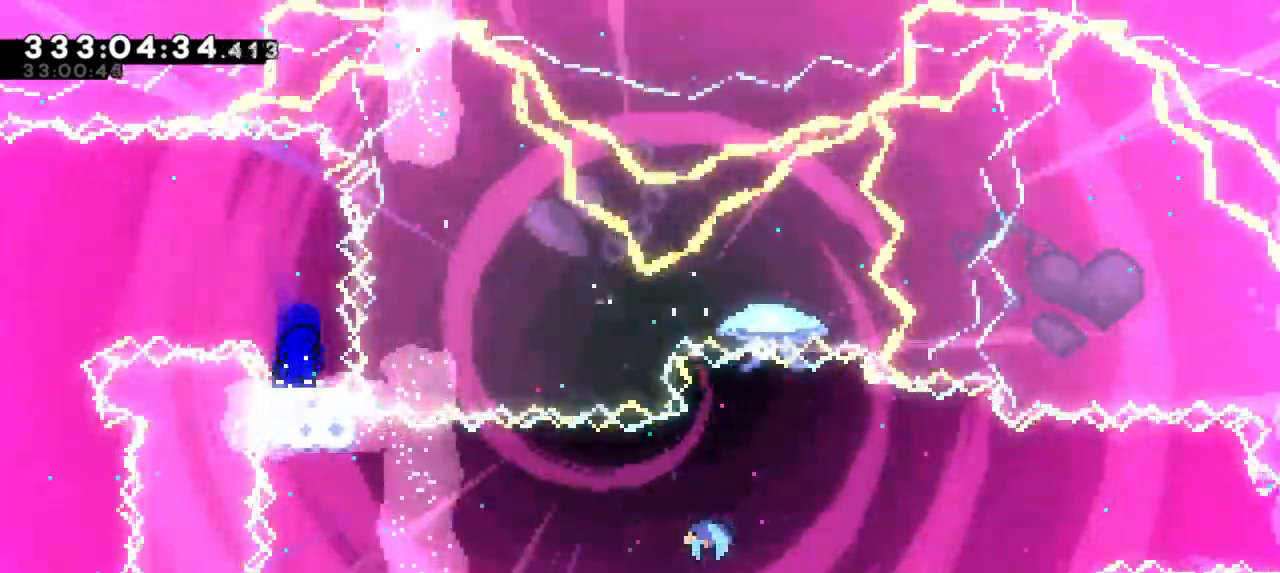
{"keys": ["jump2", "right"], "events": [[250, "dash", "down"], [283, "down", "down"], [283, "right", "down"], [400, "jump2", "down"], [433, "down", "up"], [450, "dash", "up"]]}